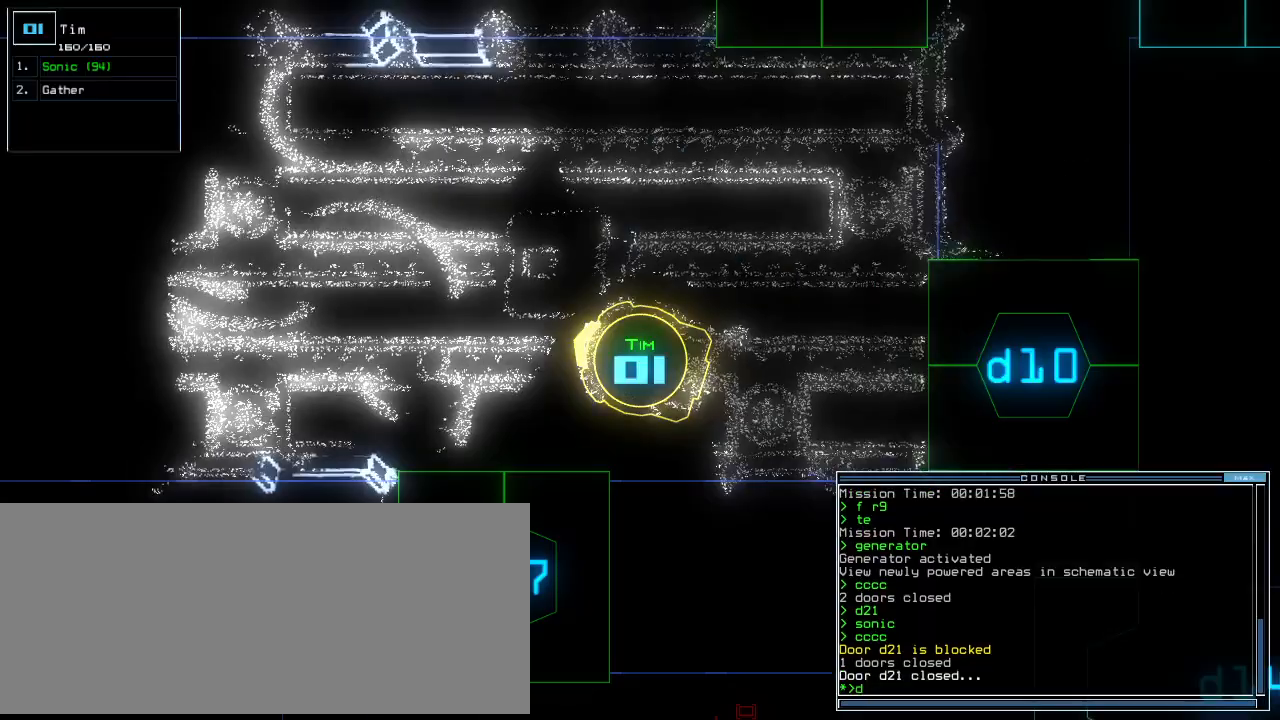
Gameplay with keyboard; each line is a JSON object with the keys held at the frame after it. "events" lists presses ("down") and releases ("up") of ".", "0", "1", "2", "3", "4", "5", "6", "7", "8", "9", "a", "b", "backspace", "c", "caps_lock", "comma", "ctrl_l", "ctrl_r", "d", "down", "e", "equals", "escape", "f", "f10", "f11", "f12", "g", "h", "i", "j", "k", "l", "left", "m", "minus", "n", "o", "p", "q", "quote", "r", "return", "right", "s", "semicolon", "shift_l", "shift_r", "space", "t", "tab", "tilde", "u", "up", "v", "w", "x", "y" and "z" between this image and that frame as [ms after this image, input, new state], when the widget could be followed in between. No other keys are recorded. Mouse input is not recorded.
{"keys": ["return"], "events": [[160, "1", "down"], [260, "0", "down"], [260, "1", "up"], [320, "0", "up"], [460, "return", "down"]]}
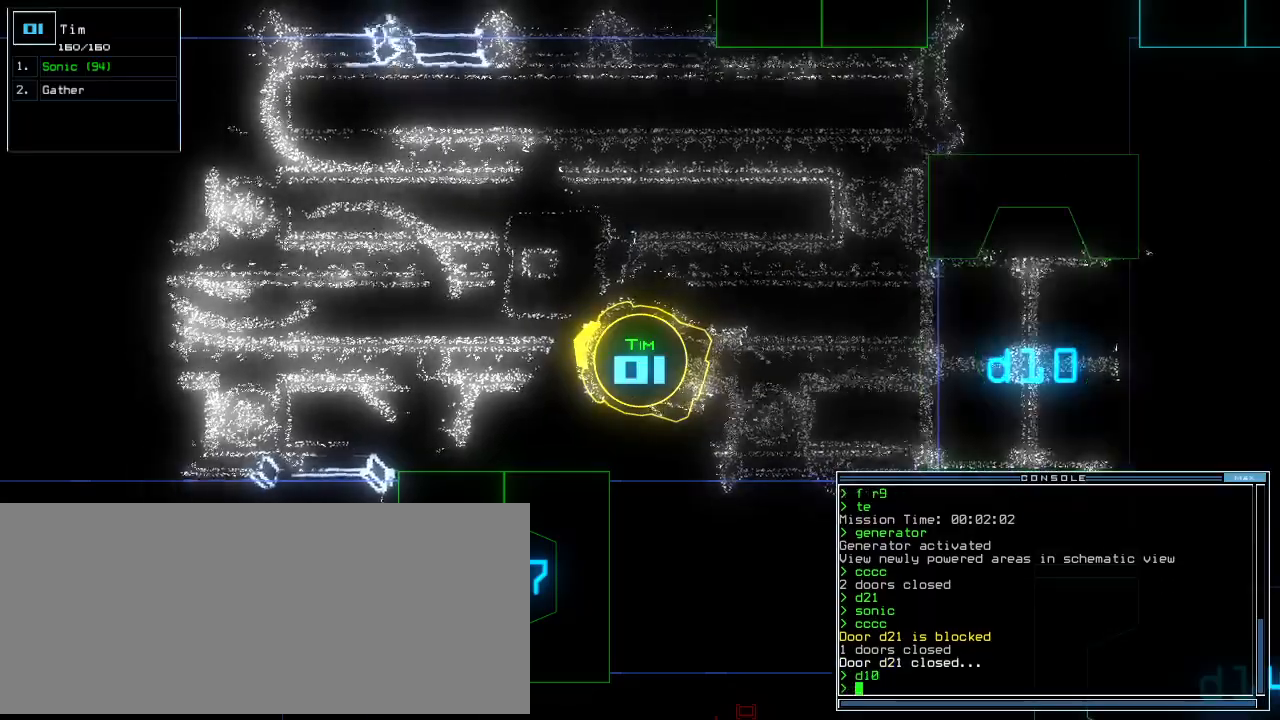
{"keys": ["backspace", "down"]}
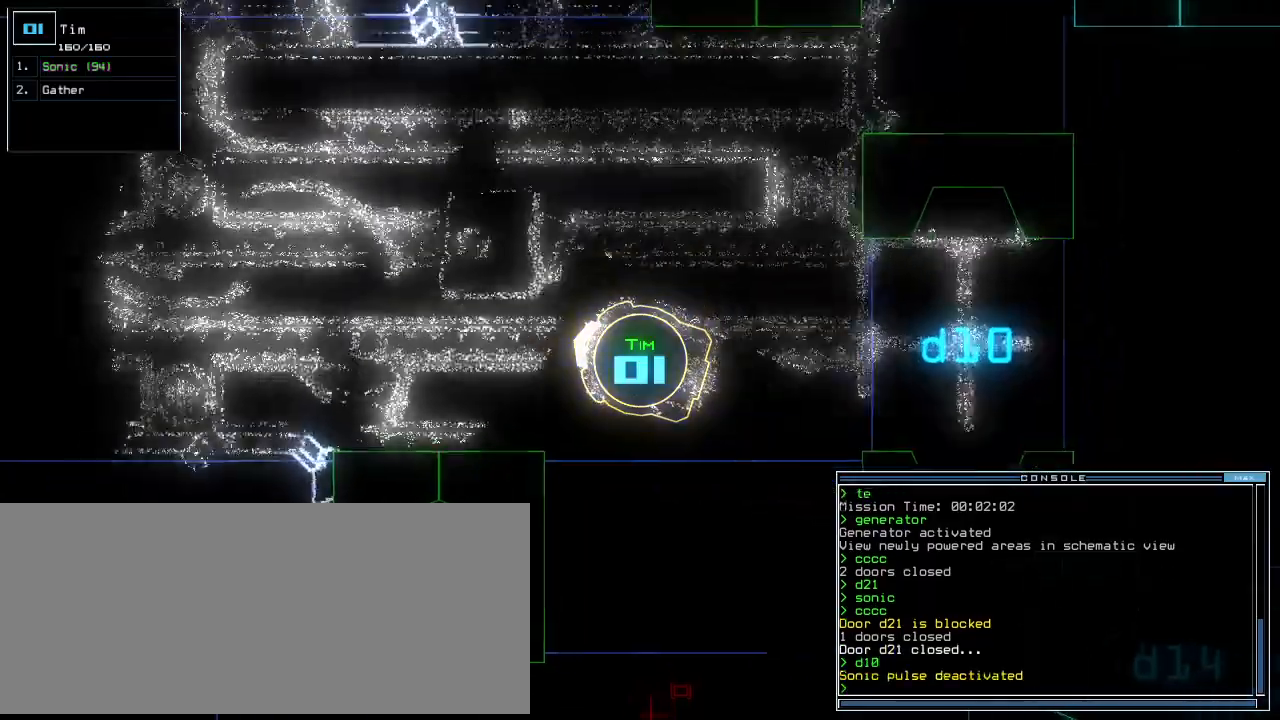
{"keys": ["down"], "events": [[60, "left", "down"], [140, "left", "up"], [260, "backspace", "up"]]}
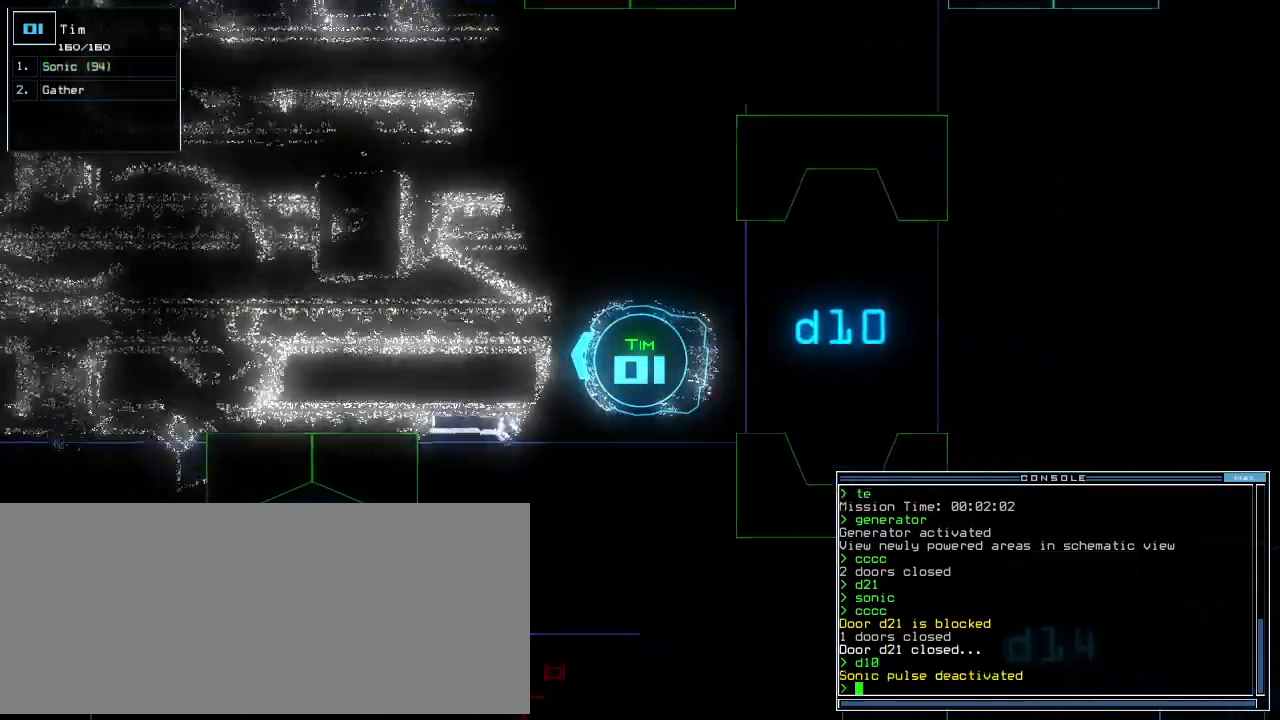
{"keys": ["down"], "events": [[120, "left", "down"], [160, "left", "up"]]}